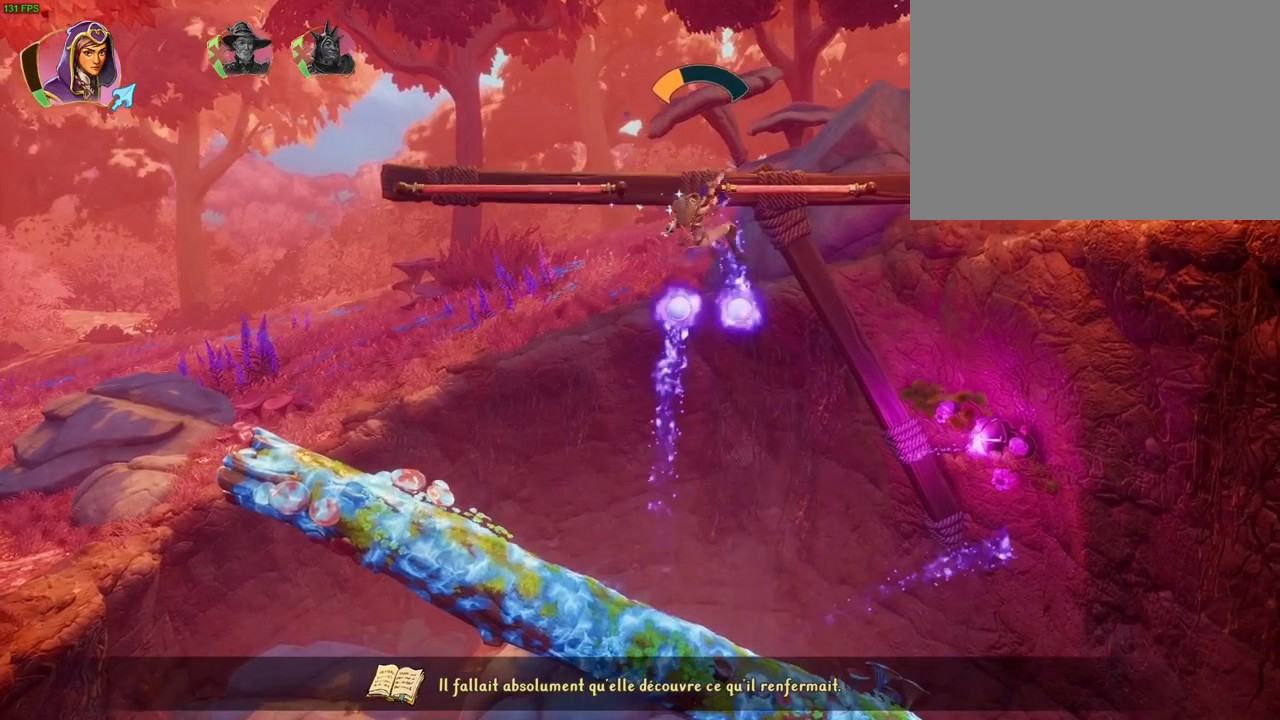
Gameplay with a controller (PlayStation layout); each line is a JSON object with the inputs held at the frame after it (dt_ms = milliseconds from this image to that frame). "events" lists button and stick changes between this image and that frame as [ms after this image, input, new state], when the widget could be followed in between. Not read: HOME L1 SELECT TOUCHPAD.
{"dt_ms": 500, "buttons": [], "left_stick": "center", "right_stick": "center", "events": [[100, "CROSS", "up"], [183, "CROSS", "down"], [317, "CROSS", "up"], [450, "left_stick", "center"]]}
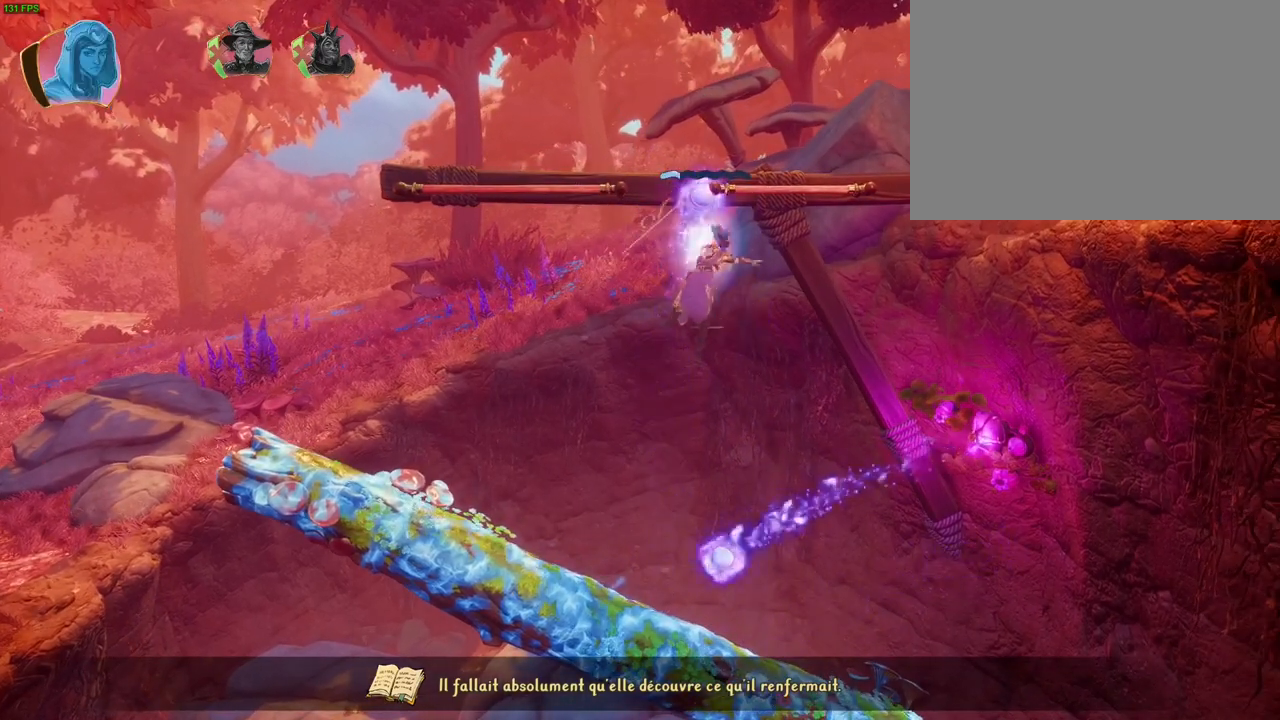
{"dt_ms": 500, "buttons": [], "left_stick": "right", "right_stick": "center", "events": [[367, "left_stick", "right"]]}
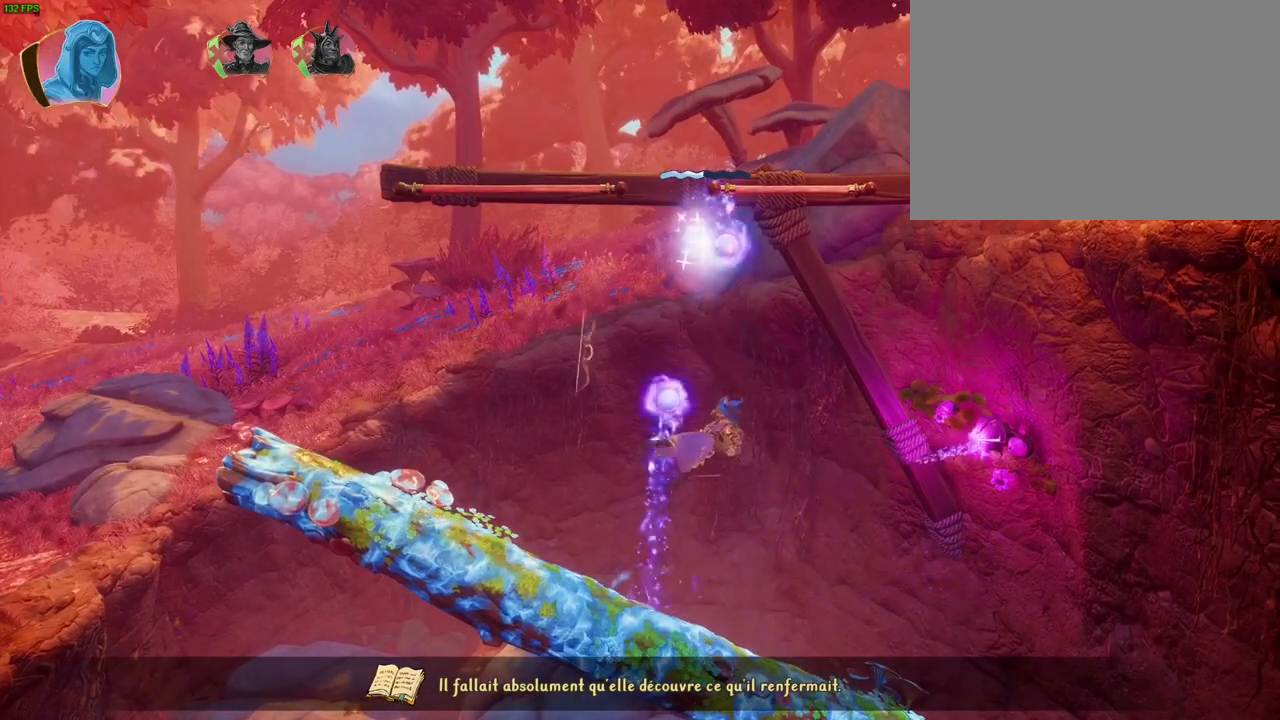
{"dt_ms": 500, "buttons": [], "left_stick": "right", "right_stick": "center", "events": [[83, "left_stick", "center"], [300, "left_stick", "right"]]}
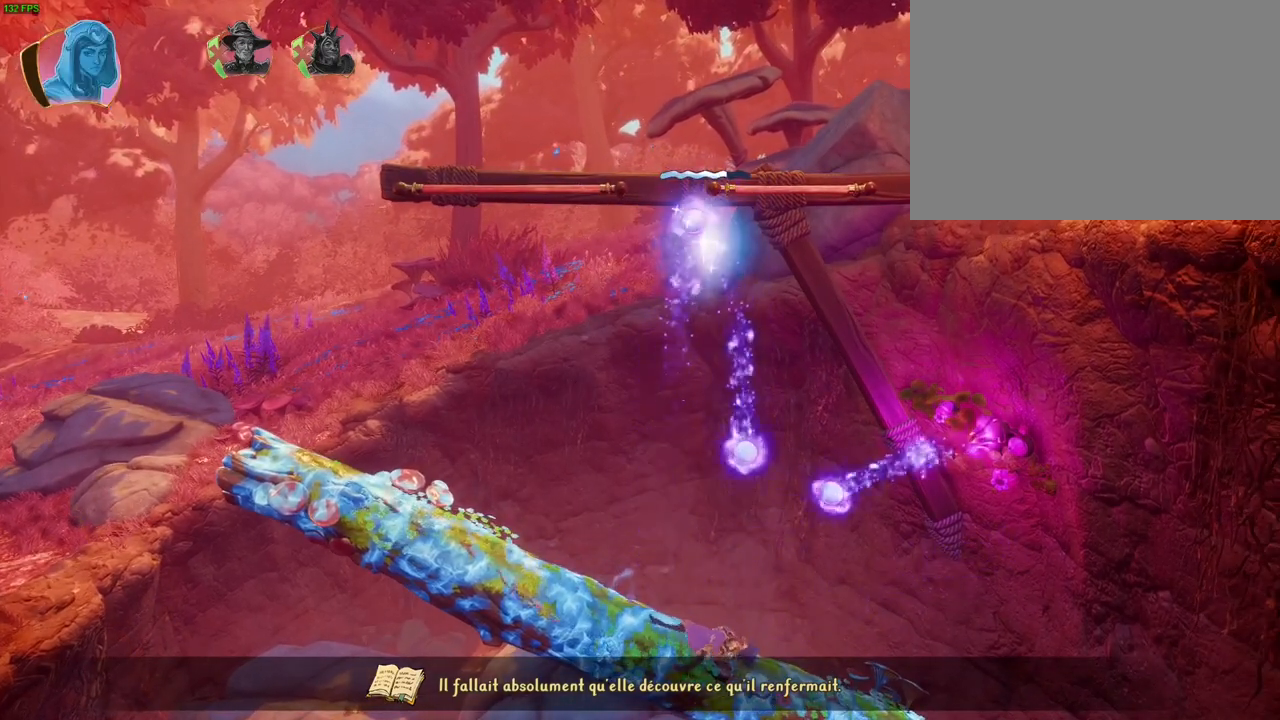
{"dt_ms": 500, "buttons": ["CROSS"], "left_stick": "right", "right_stick": "center", "events": [[33, "left_stick", "center"], [183, "left_stick", "right"], [433, "CROSS", "down"]]}
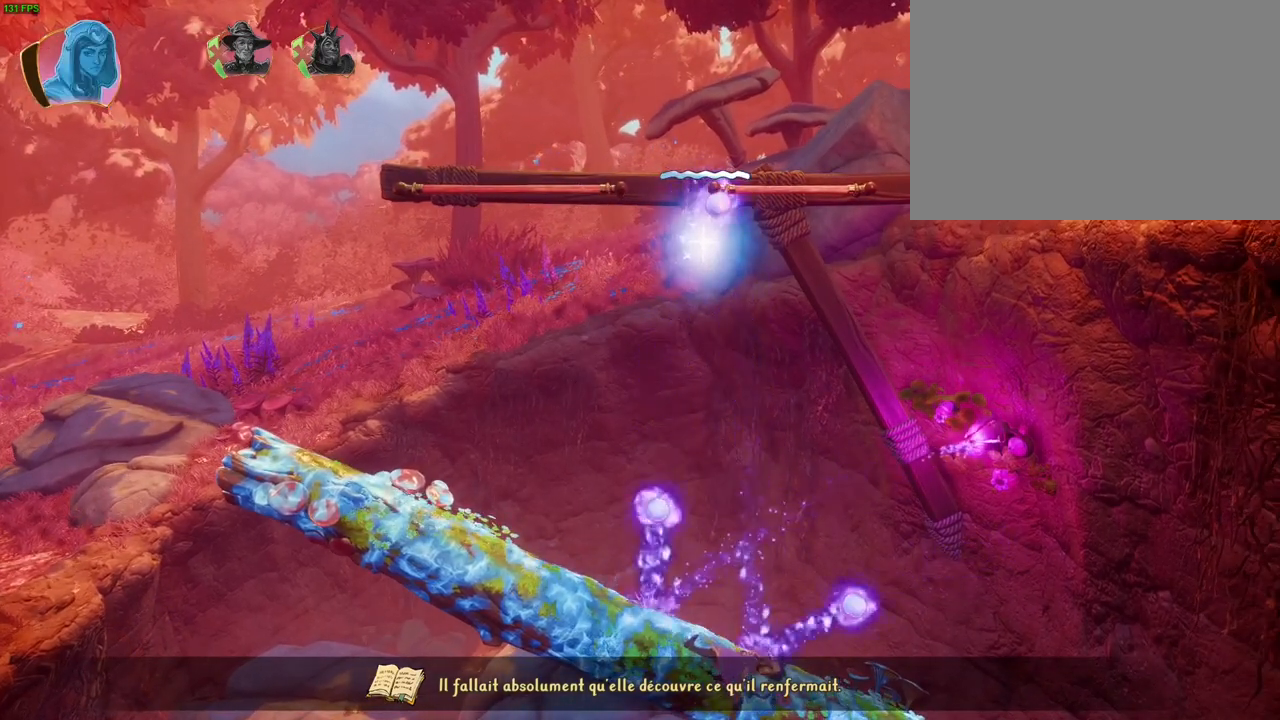
{"dt_ms": 500, "buttons": ["CROSS"], "left_stick": "right", "right_stick": "center", "events": [[233, "CROSS", "up"], [500, "CROSS", "down"]]}
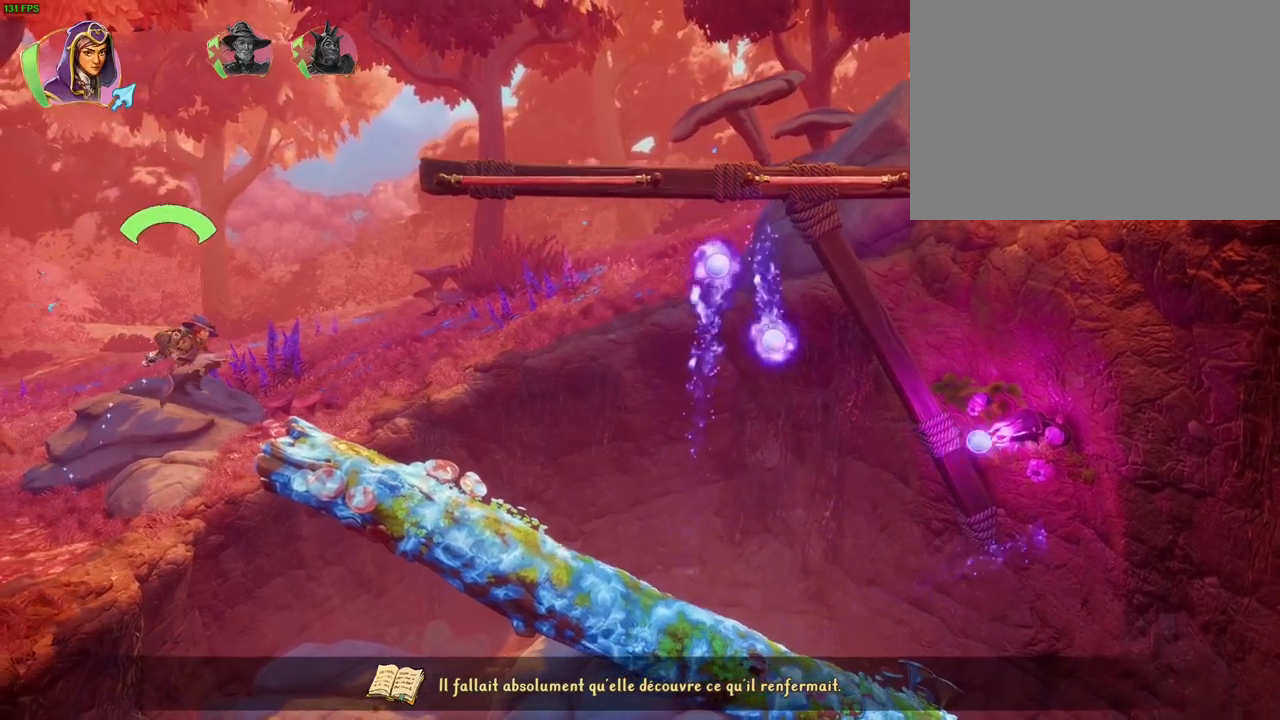
{"dt_ms": 500, "buttons": [], "left_stick": "right", "right_stick": "center", "events": [[317, "CROSS", "up"]]}
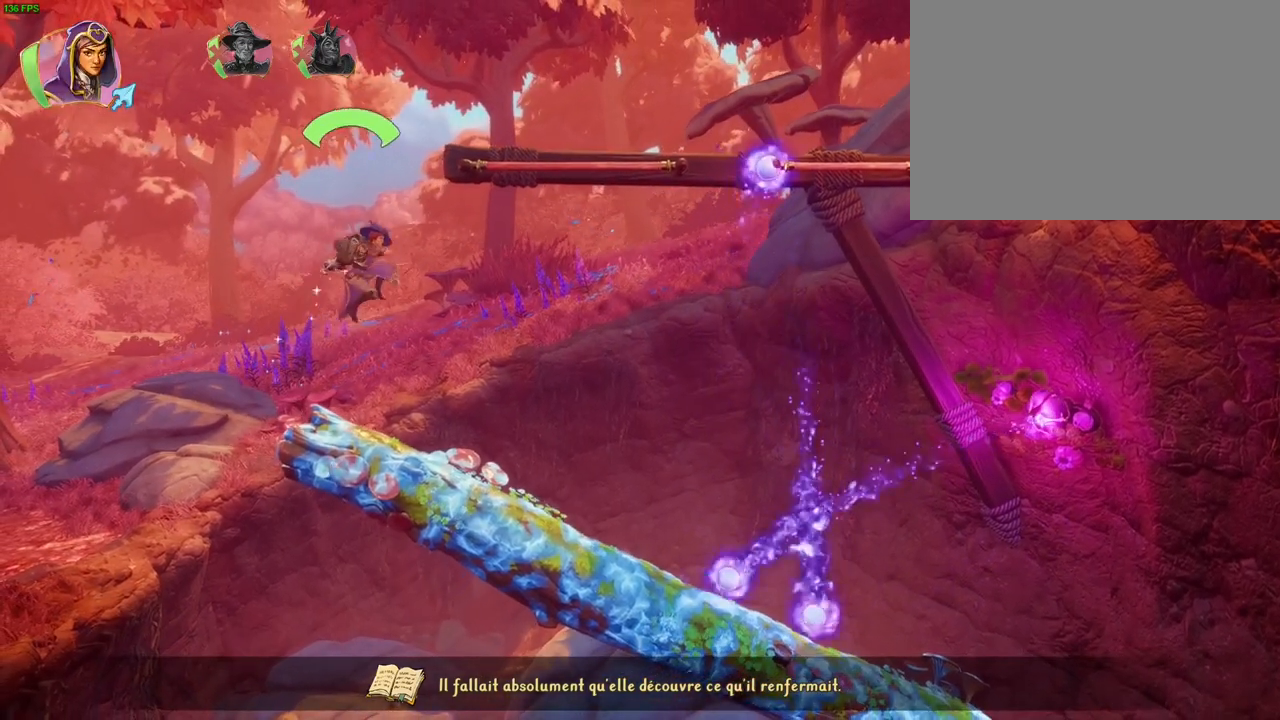
{"dt_ms": 500, "buttons": ["CROSS"], "left_stick": "right", "right_stick": "center", "events": [[67, "left_stick", "center"], [267, "left_stick", "right"], [283, "CROSS", "down"]]}
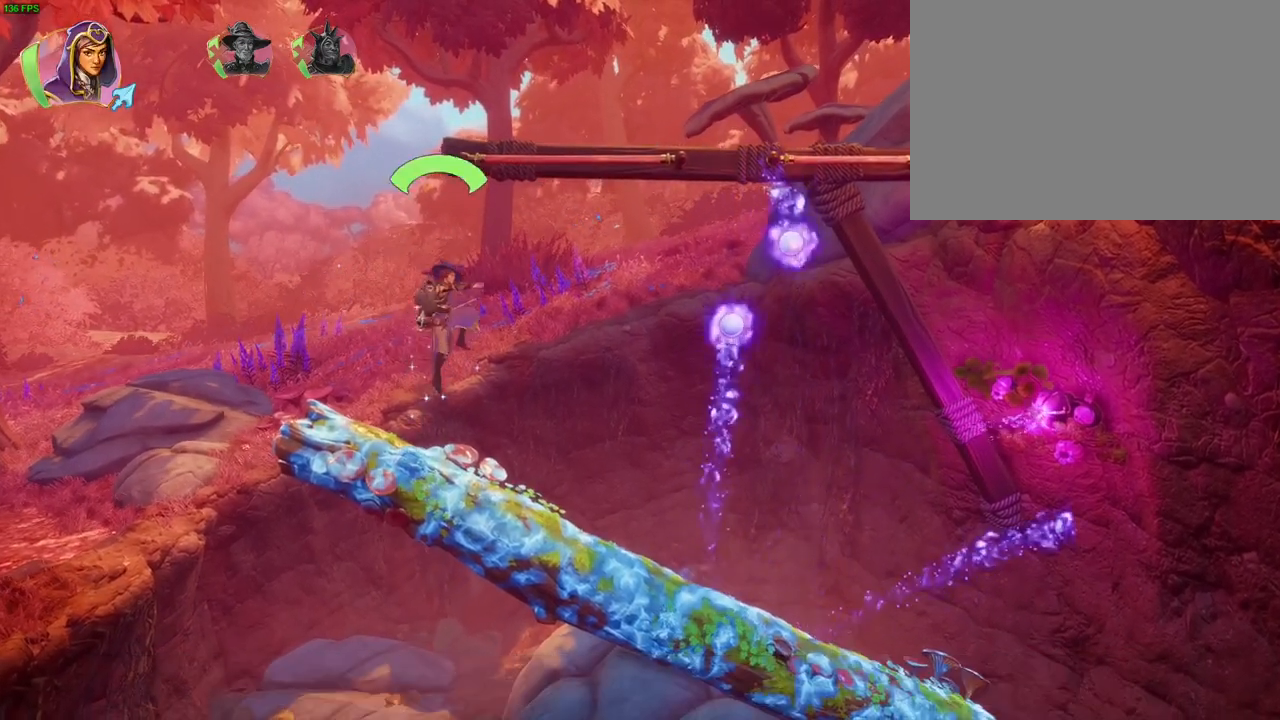
{"dt_ms": 500, "buttons": [], "left_stick": "center", "right_stick": "center", "events": [[400, "CROSS", "up"], [483, "left_stick", "center"]]}
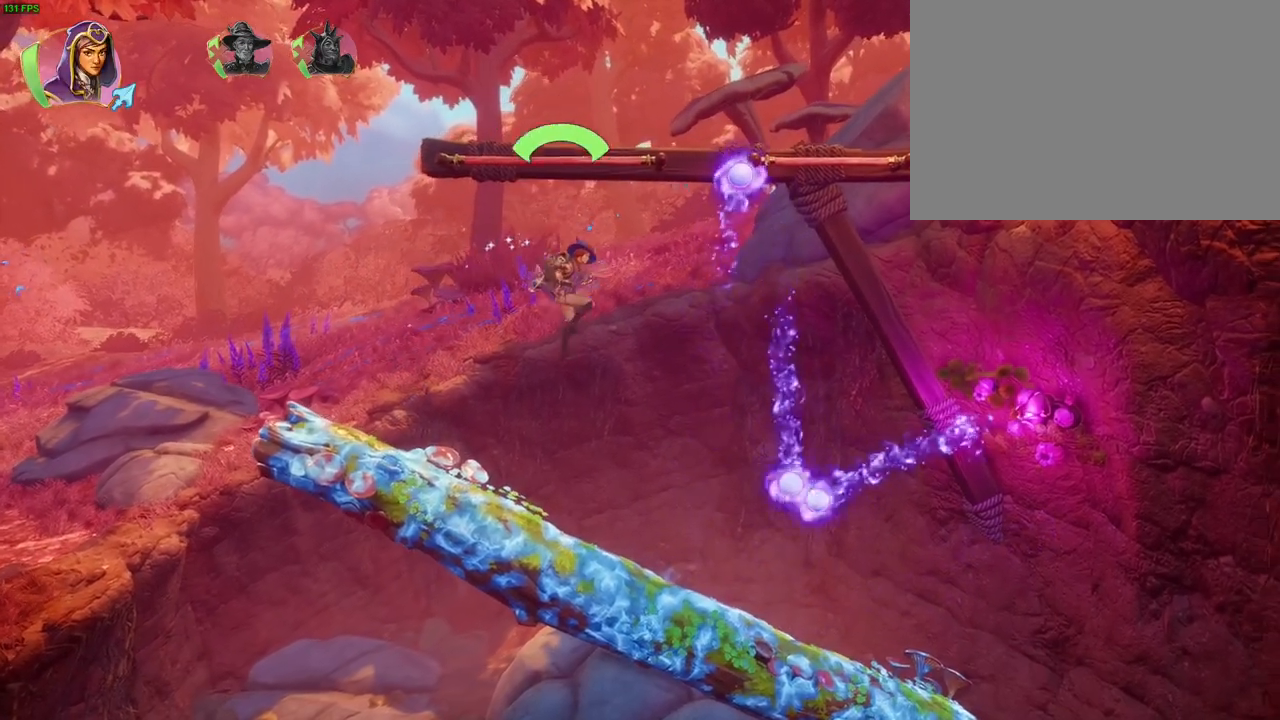
{"dt_ms": 500, "buttons": ["CROSS"], "left_stick": "left", "right_stick": "center", "events": [[17, "left_stick", "left"], [283, "CROSS", "down"]]}
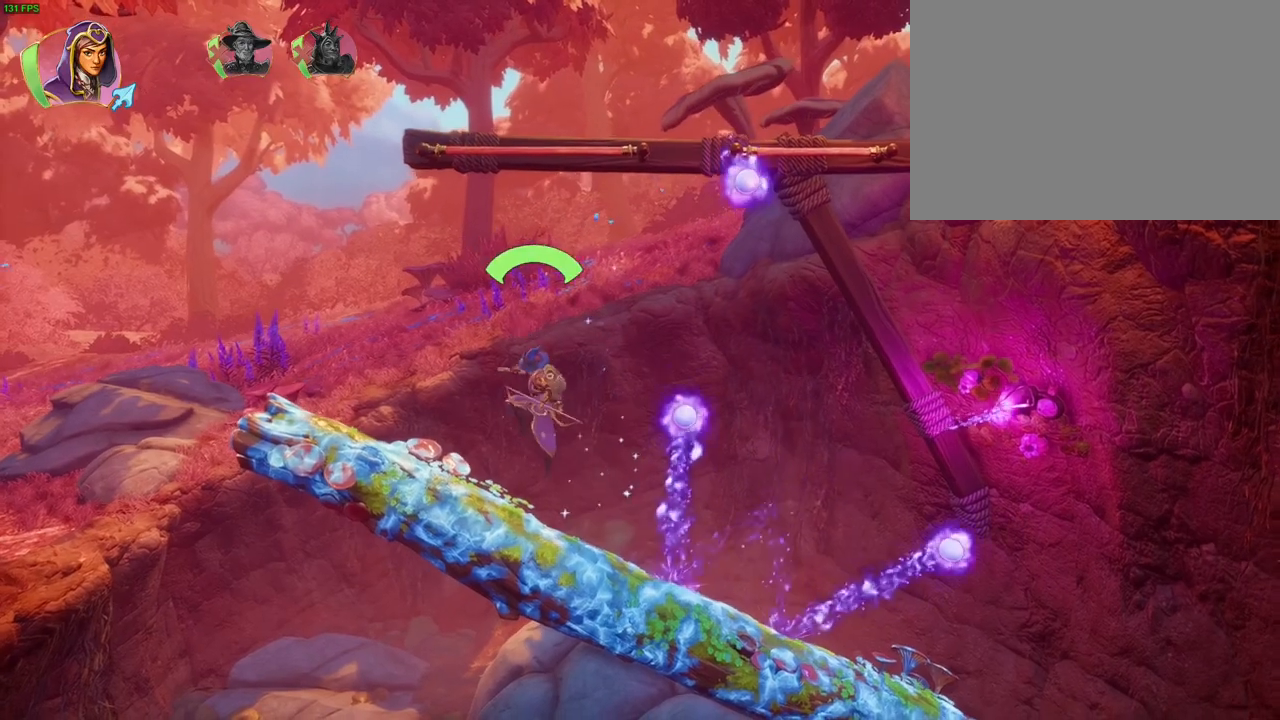
{"dt_ms": 500, "buttons": [], "left_stick": "left", "right_stick": "center", "events": [[467, "CROSS", "up"]]}
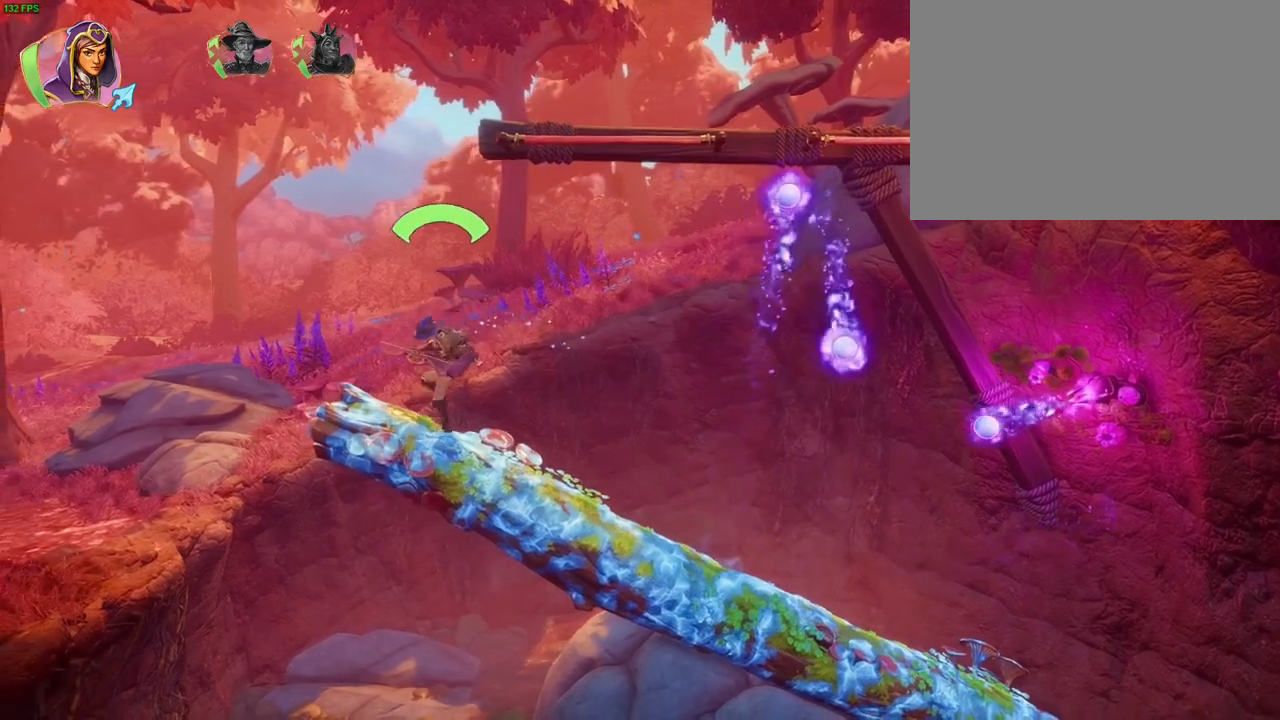
{"dt_ms": 500, "buttons": ["CROSS"], "left_stick": "right", "right_stick": "center"}
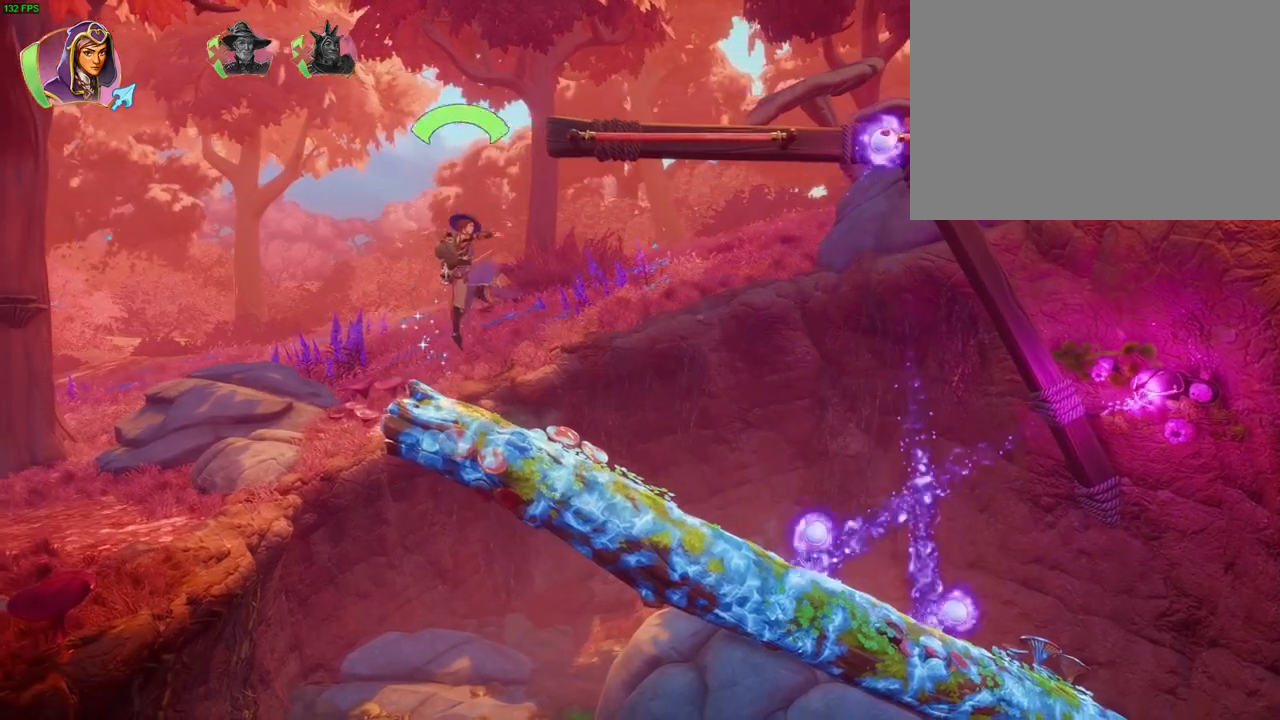
{"dt_ms": 1000, "buttons": [], "left_stick": "right", "right_stick": "center"}
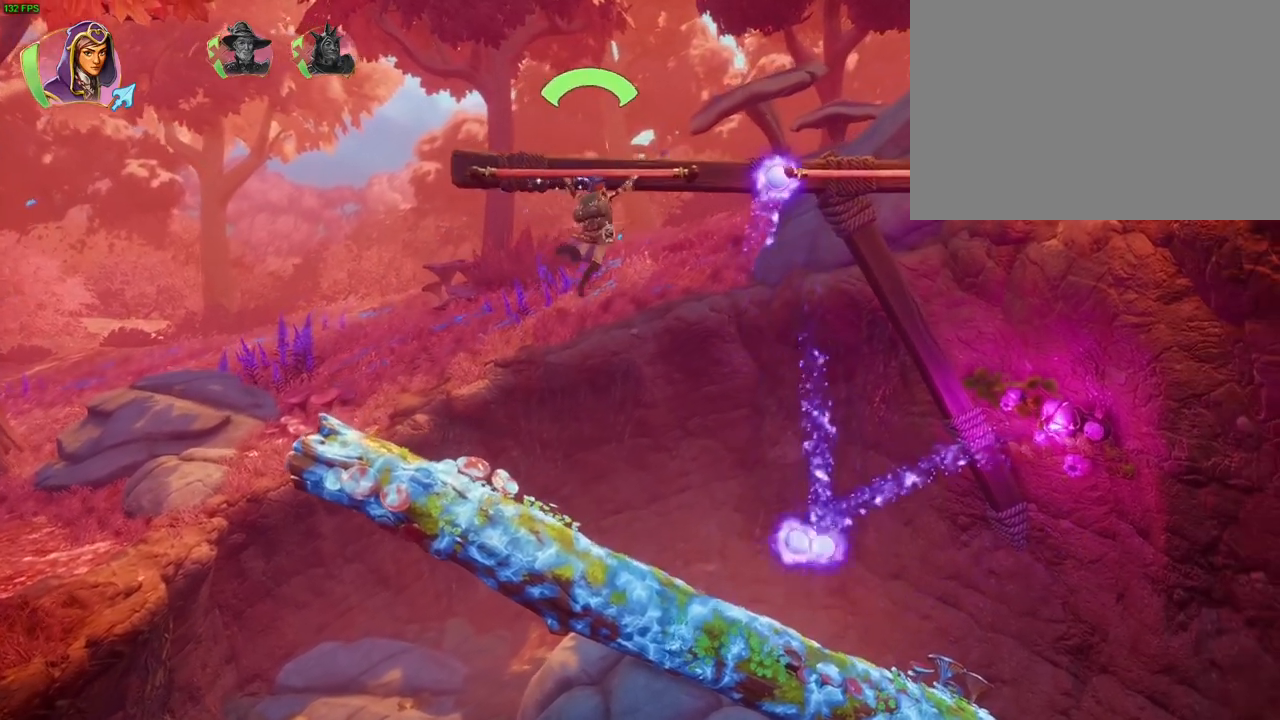
{"dt_ms": 500, "buttons": ["CROSS"], "left_stick": "right", "right_stick": "center", "events": [[467, "CROSS", "down"]]}
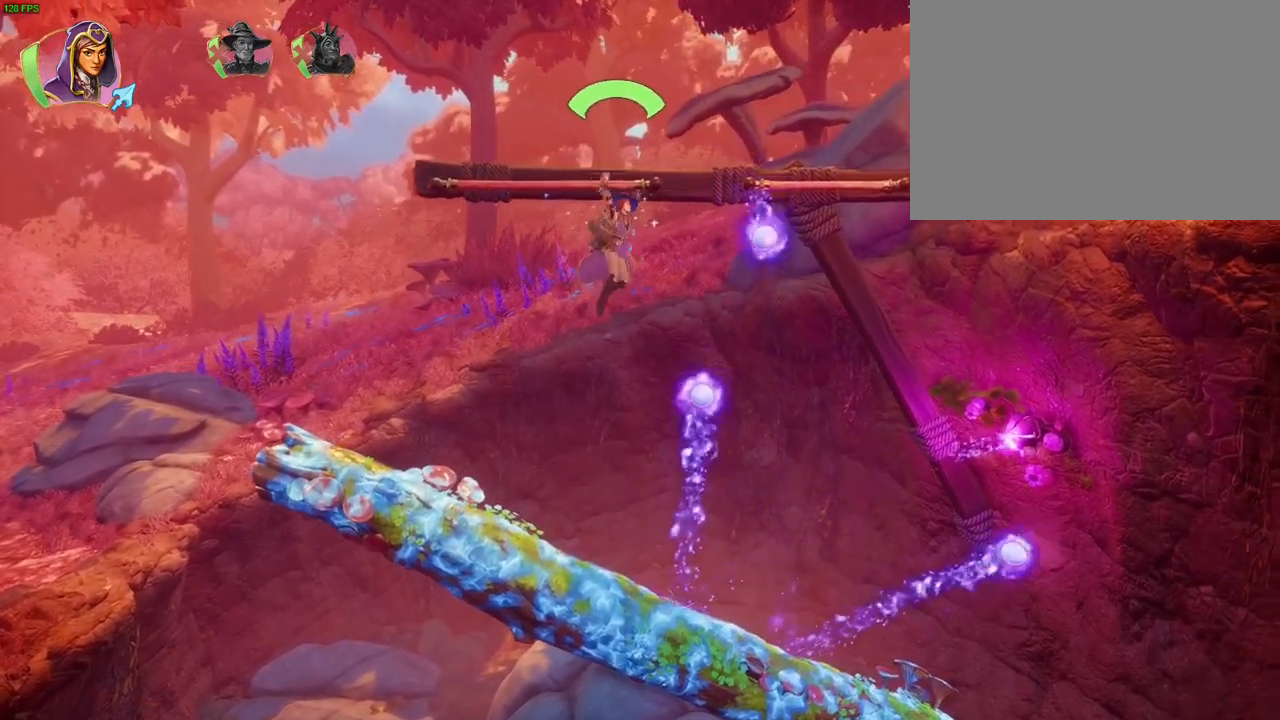
{"dt_ms": 500, "buttons": ["CROSS"], "left_stick": "right", "right_stick": "center", "events": [[383, "CROSS", "up"], [500, "CROSS", "down"]]}
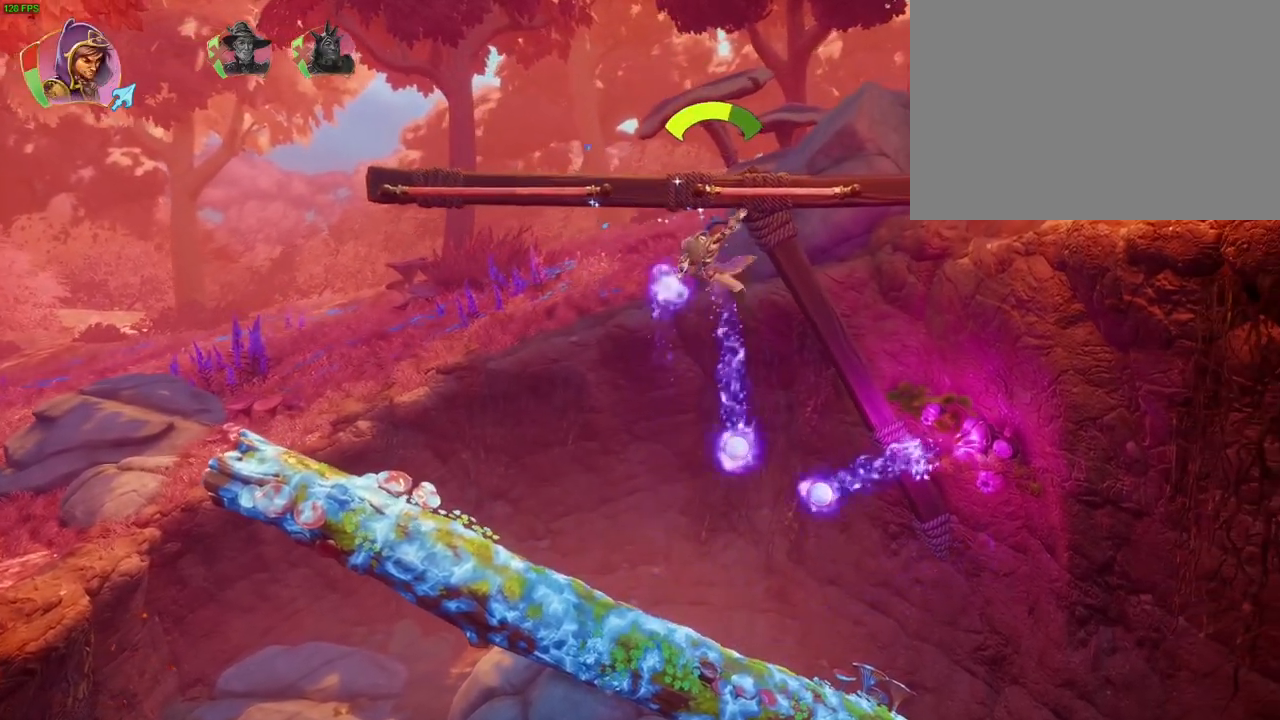
{"dt_ms": 500, "buttons": [], "left_stick": "right", "right_stick": "center", "events": [[200, "CROSS", "up"]]}
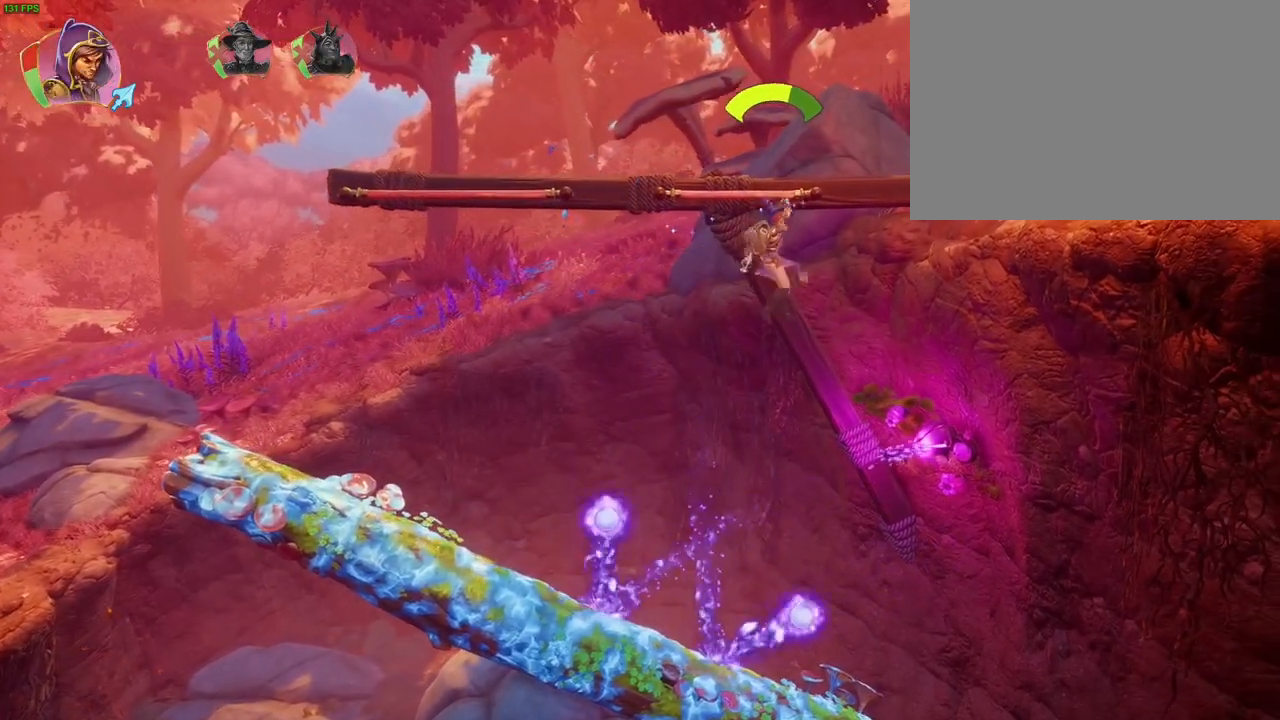
{"dt_ms": 500, "buttons": ["CROSS"], "left_stick": "right", "right_stick": "center", "events": [[50, "CROSS", "down"]]}
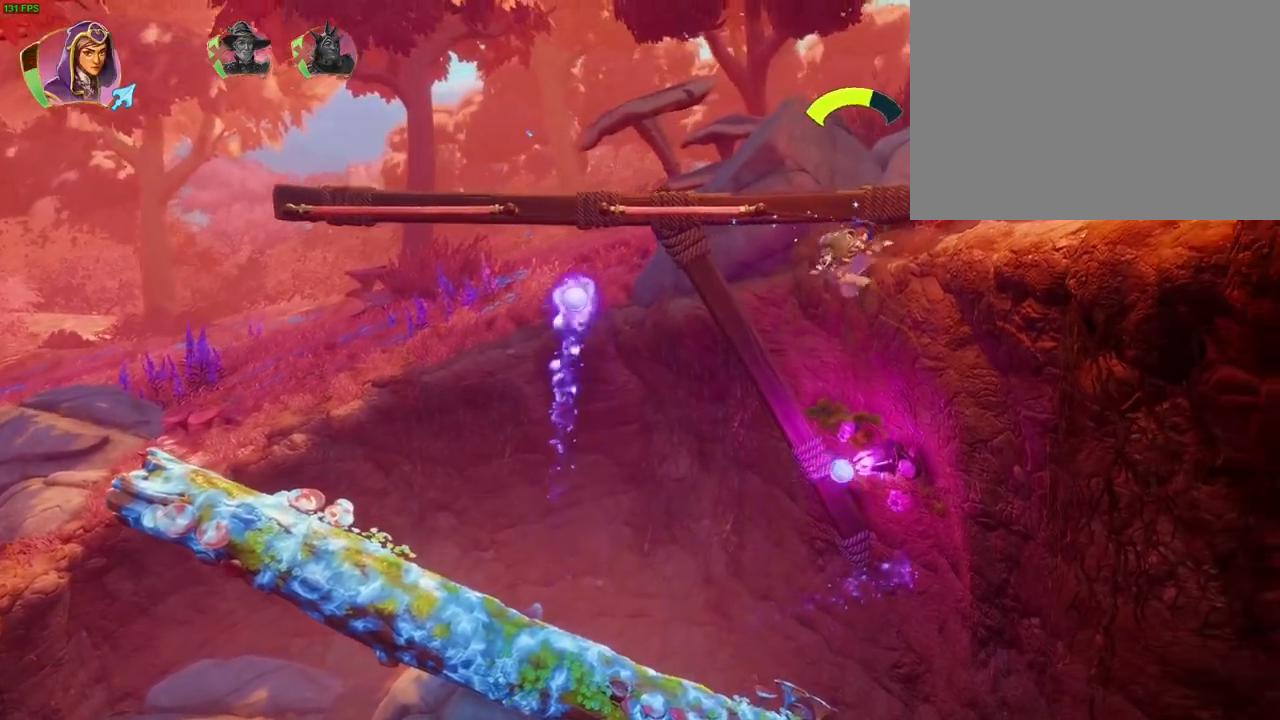
{"dt_ms": 1000, "buttons": ["CROSS"], "left_stick": "right", "right_stick": "center"}
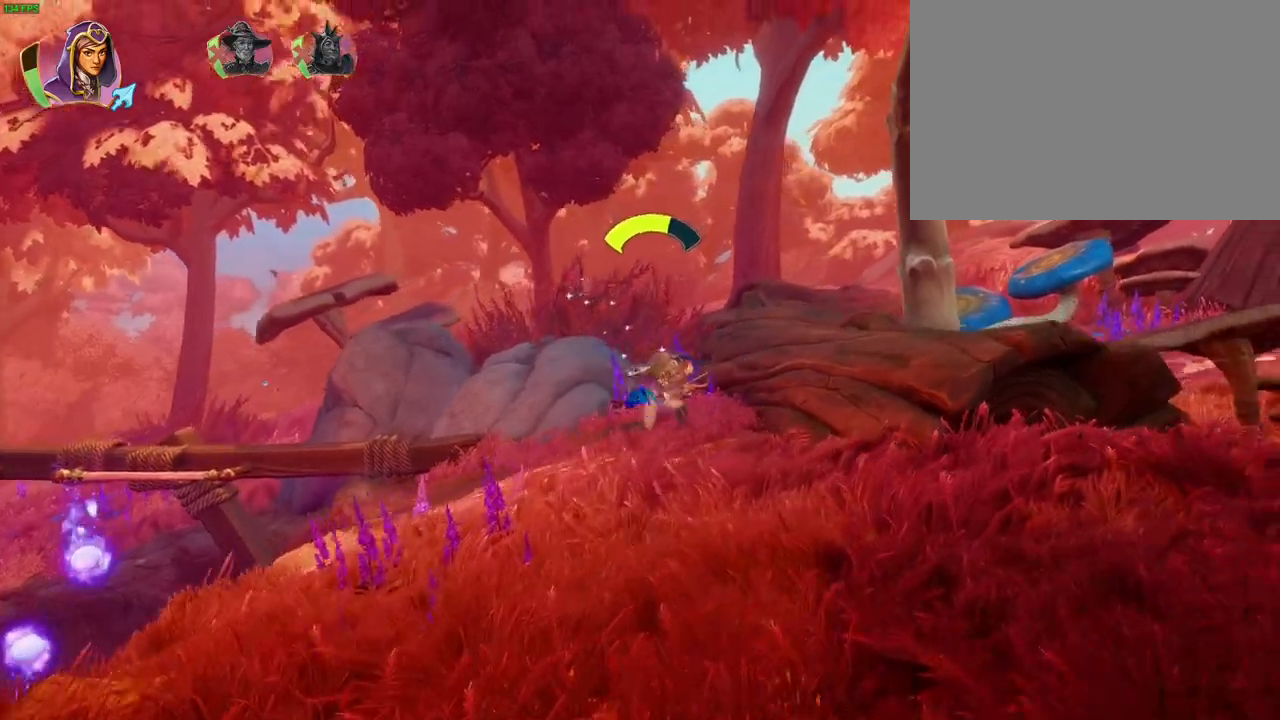
{"dt_ms": 500, "buttons": [], "left_stick": "right", "right_stick": "center"}
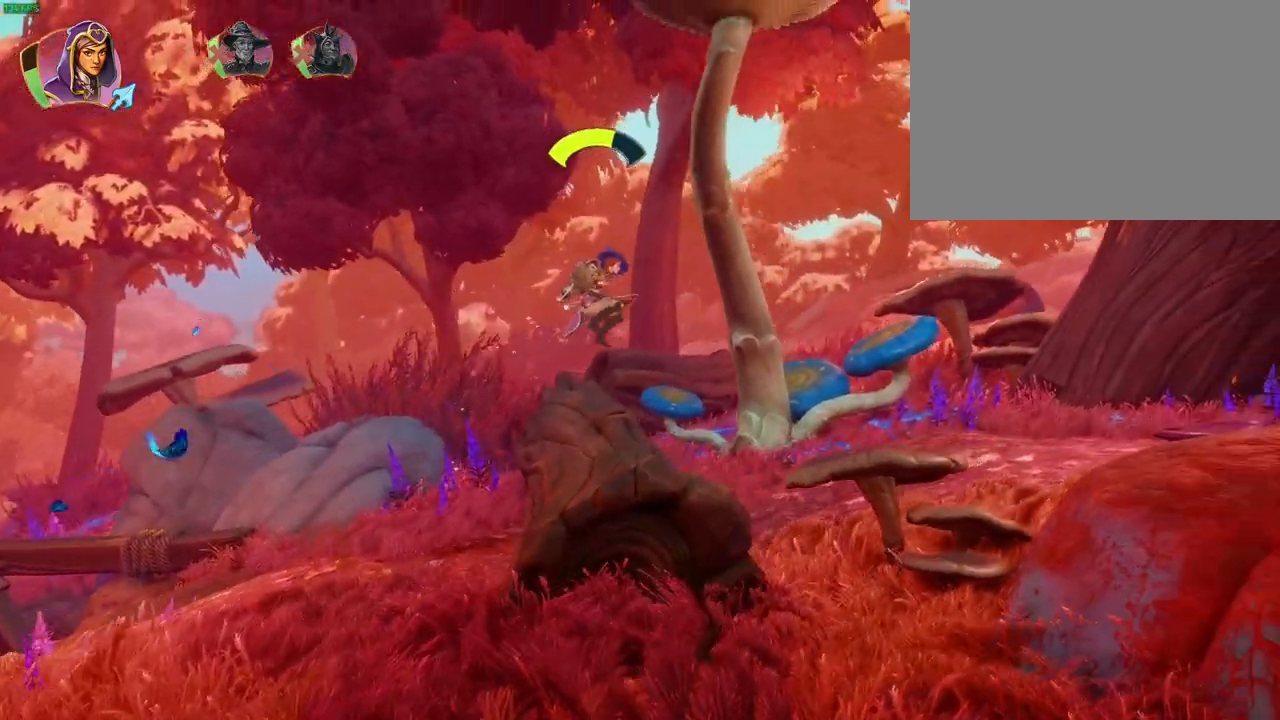
{"dt_ms": 500, "buttons": [], "left_stick": "right", "right_stick": "center", "events": []}